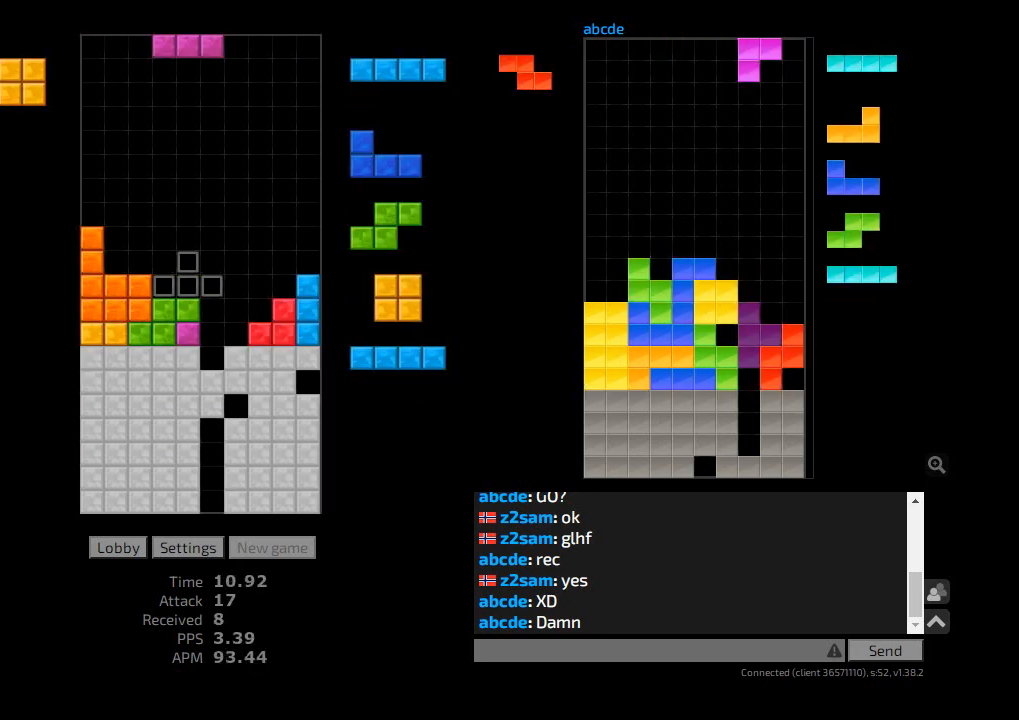
Gameplay with keyboard; each line is a JSON object with the keys held at the frame after it. "events" lists presses ("down") and releases ("up") of "ccw", "cw", "hd", "hl", "l", "r", "sam", "sd" and "z2" between this image and that frame as [ms after this image, input, new state], when the widget could be followed in between. No other keys are recorded. Mouse input is not recorded. Key names are as the overlay labels them; some are game actions (e.g. jump) rather than physical keys. Not read: other_keys.
{"keys": ["cw"], "events": [[33, "l", "down"], [67, "hd", "up"], [133, "r", "down"], [167, "l", "up"], [200, "r", "up"], [433, "cw", "down"], [433, "r", "down"], [467, "r", "up"]]}
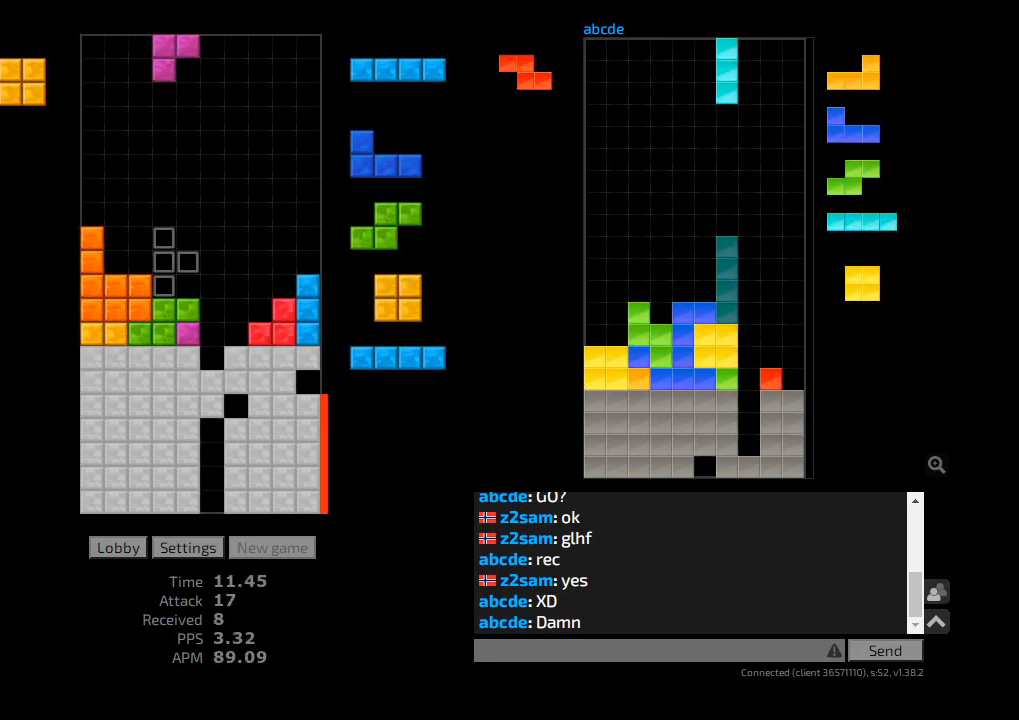
{"keys": [], "events": [[33, "cw", "up"], [33, "r", "down"], [67, "r", "up"], [167, "r", "down"], [200, "r", "up"], [267, "r", "down"], [300, "r", "up"], [367, "hd", "down"], [367, "hl", "down"], [433, "hd", "up"], [433, "l", "down"], [500, "hl", "up"], [500, "l", "up"]]}
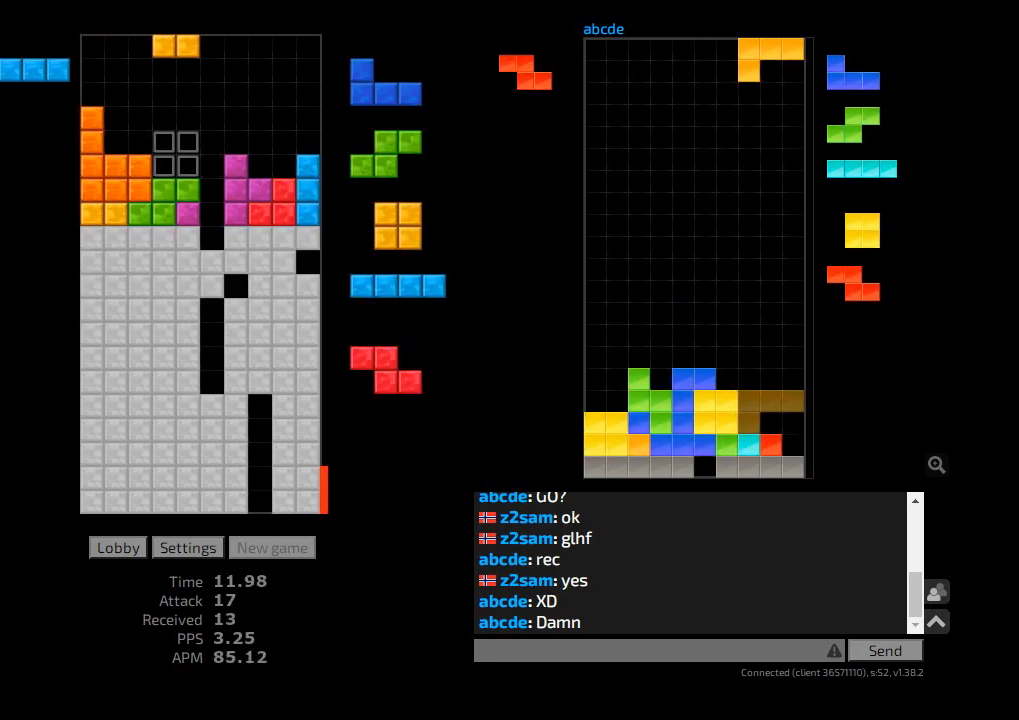
{"keys": [], "events": [[33, "hd", "down"], [67, "l", "down"], [133, "ccw", "down"], [167, "hd", "up"], [200, "ccw", "up"], [200, "r", "down"], [233, "l", "up"], [267, "r", "up"]]}
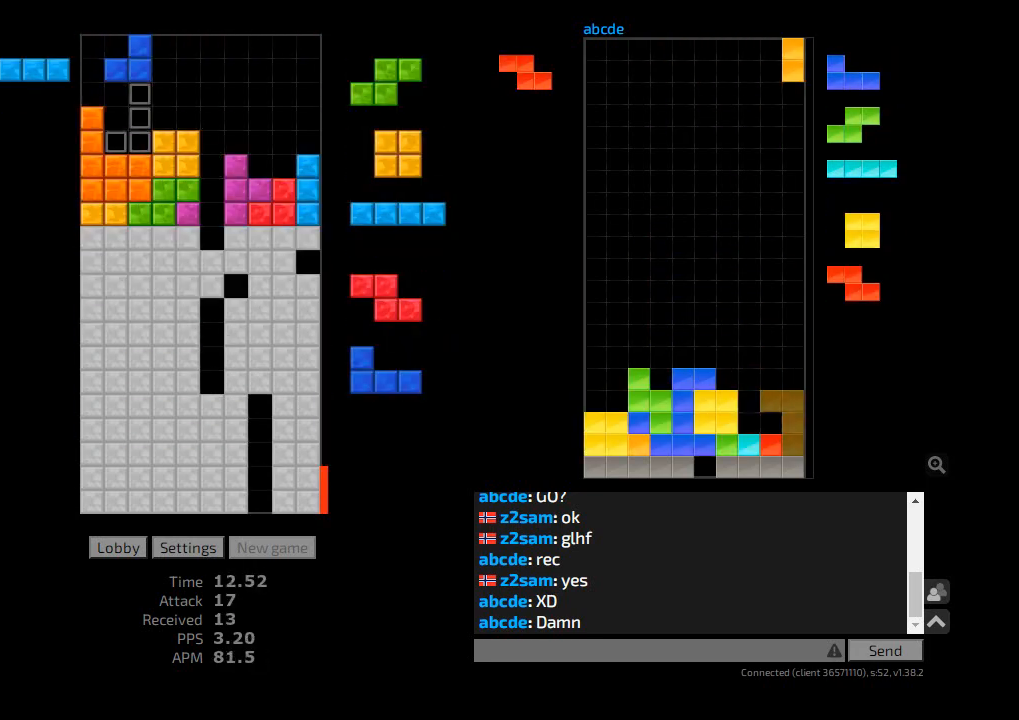
{"keys": [], "events": [[167, "hl", "down"], [233, "cw", "down"], [300, "hl", "up"], [333, "cw", "up"]]}
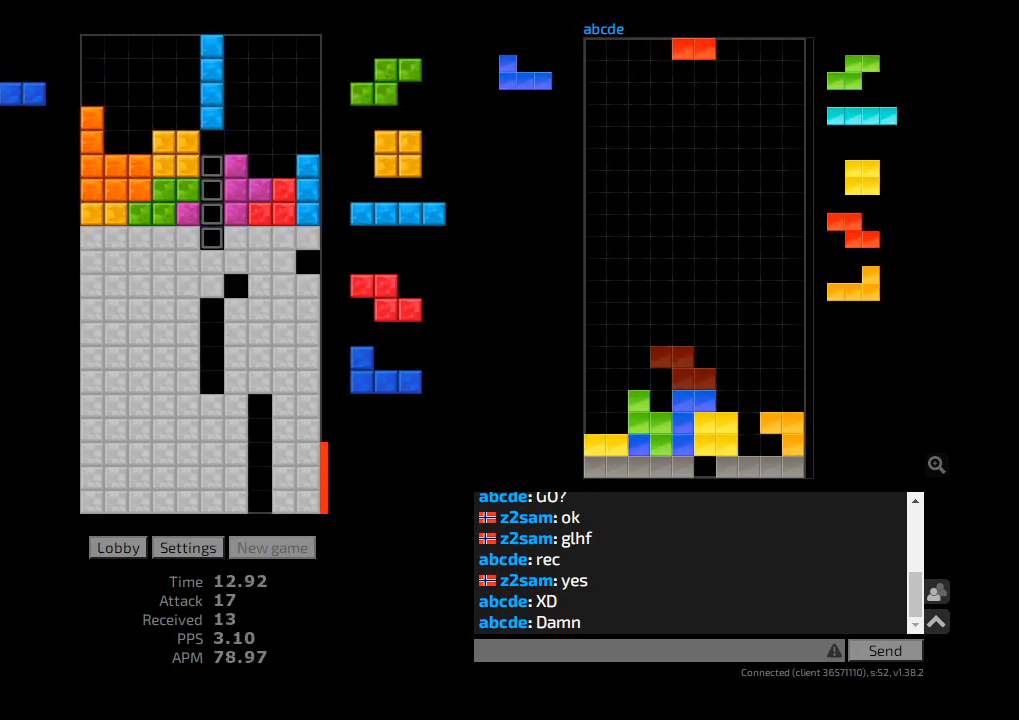
{"keys": ["hd", "hl"], "events": [[167, "hd", "down"], [267, "r", "down"], [333, "hd", "up"], [400, "r", "up"], [467, "hd", "down"], [500, "hl", "down"]]}
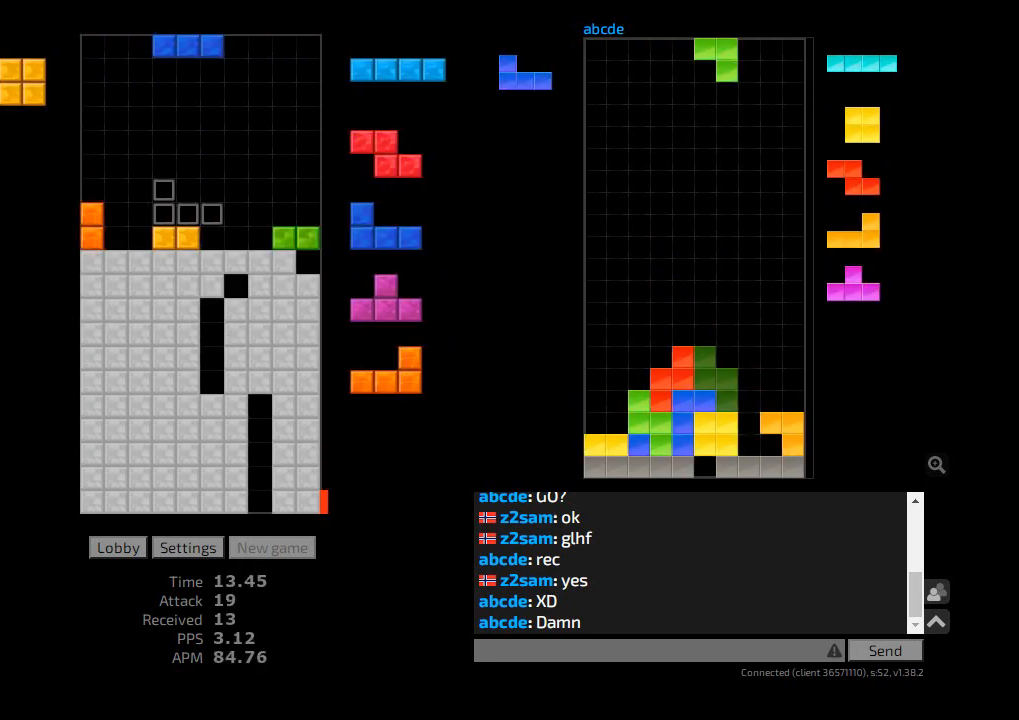
{"keys": ["l"], "events": [[33, "r", "down"], [67, "hd", "up"], [67, "r", "up"], [133, "hl", "up"], [133, "r", "down"], [167, "r", "up"], [200, "hd", "down"], [300, "hd", "up"], [367, "hl", "down"], [433, "l", "down"], [500, "hl", "up"]]}
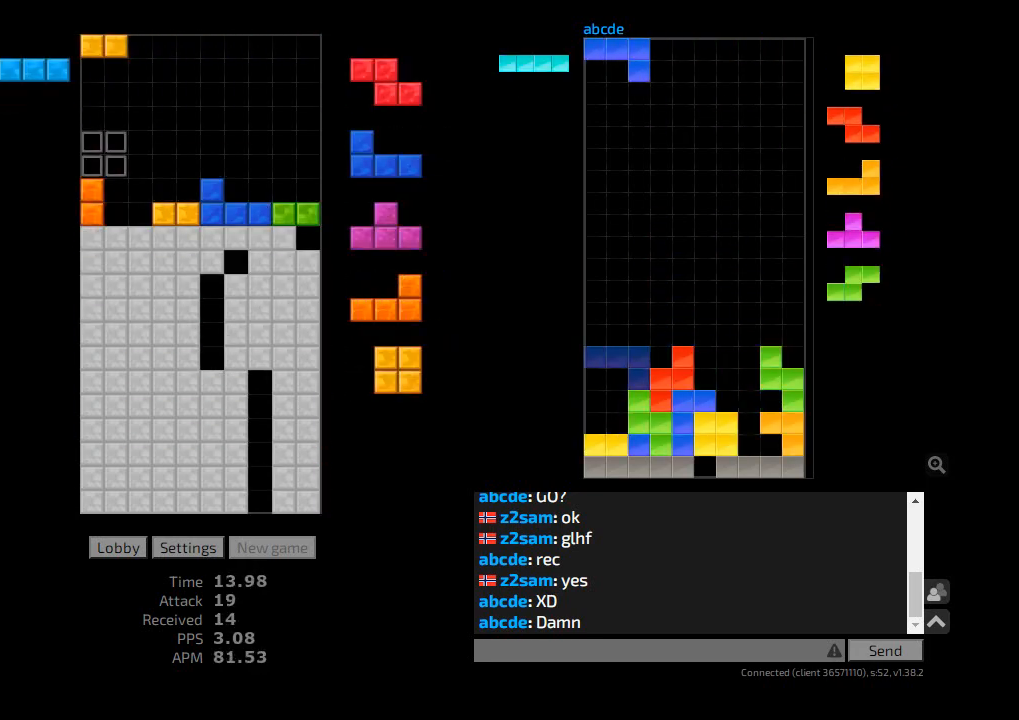
{"keys": ["hd"], "events": [[67, "l", "up"], [67, "r", "down"], [133, "hd", "down"], [133, "r", "up"], [167, "hl", "down"], [200, "r", "down"], [233, "cw", "down"], [233, "hd", "up"], [267, "hl", "up"], [300, "cw", "up"], [300, "r", "up"], [333, "hd", "down"], [367, "hl", "down"], [400, "hd", "up"], [400, "l", "down"], [433, "l", "up"], [467, "hl", "up"], [500, "hd", "down"]]}
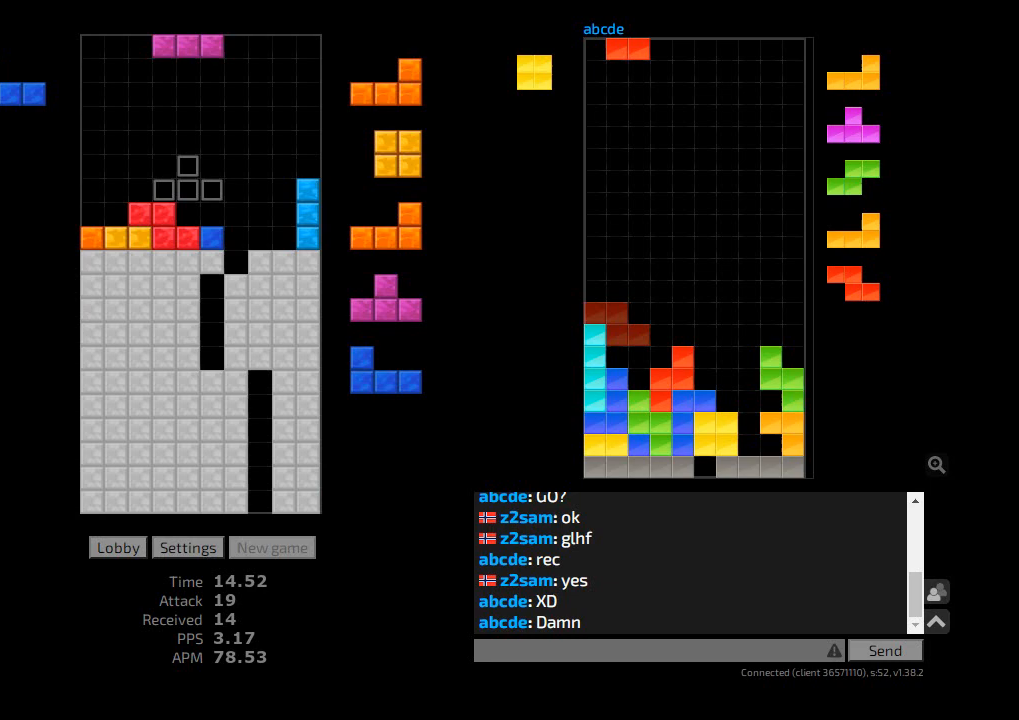
{"keys": ["l"], "events": [[33, "r", "down"], [67, "cw", "down"], [67, "r", "up"], [100, "hd", "up"], [133, "cw", "up"], [167, "r", "down"], [200, "hd", "down"], [200, "r", "up"], [267, "cw", "down"], [267, "l", "down"], [300, "cw", "up"], [300, "hd", "up"], [367, "hd", "down"], [367, "l", "up"], [467, "hd", "up"], [500, "l", "down"]]}
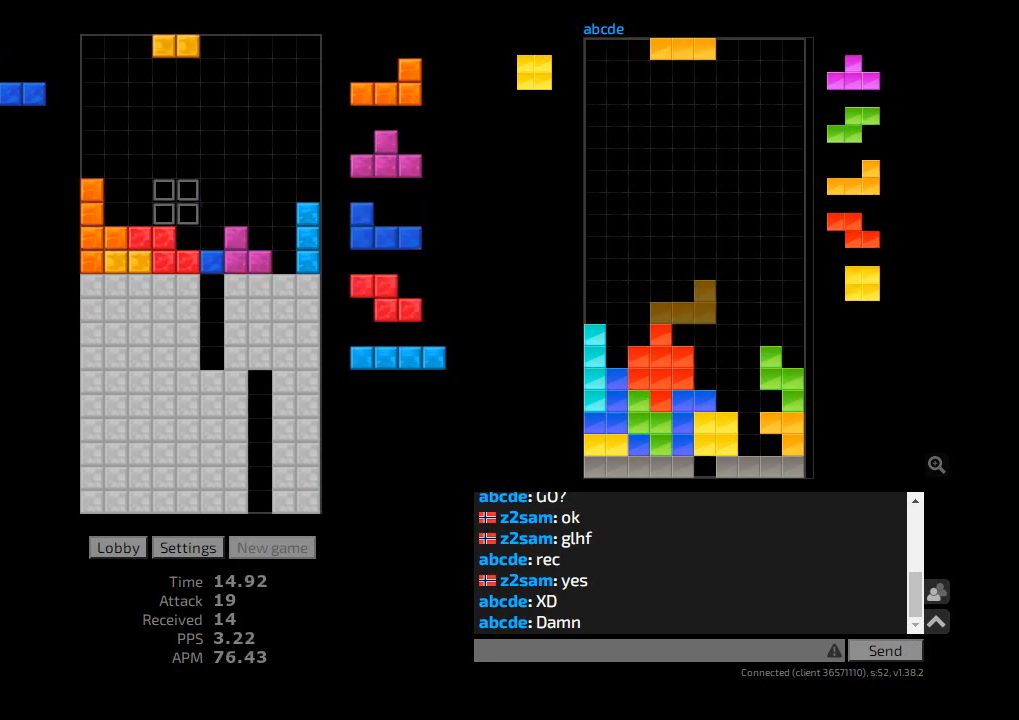
{"keys": [], "events": [[133, "r", "down"], [167, "l", "up"], [200, "r", "up"], [233, "hd", "down"], [300, "l", "down"], [367, "hd", "up"], [400, "l", "up"], [400, "r", "down"], [433, "r", "up"]]}
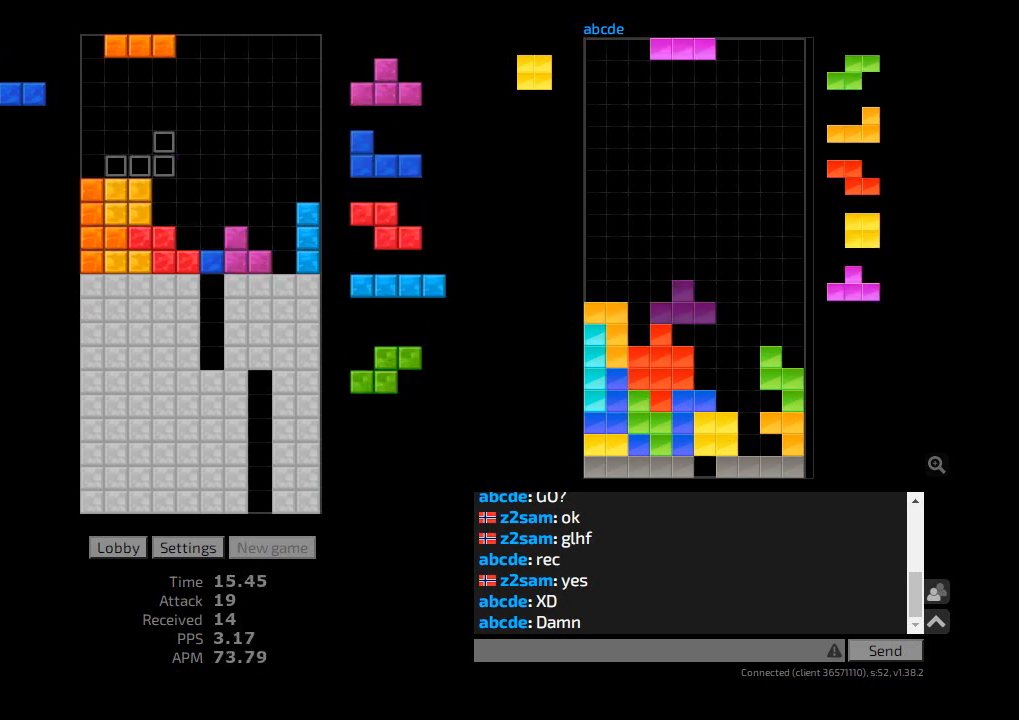
{"keys": ["r"], "events": [[67, "cw", "down"], [100, "r", "down"], [133, "r", "up"], [200, "cw", "up"], [367, "hd", "down"], [433, "r", "down"], [467, "hd", "up"]]}
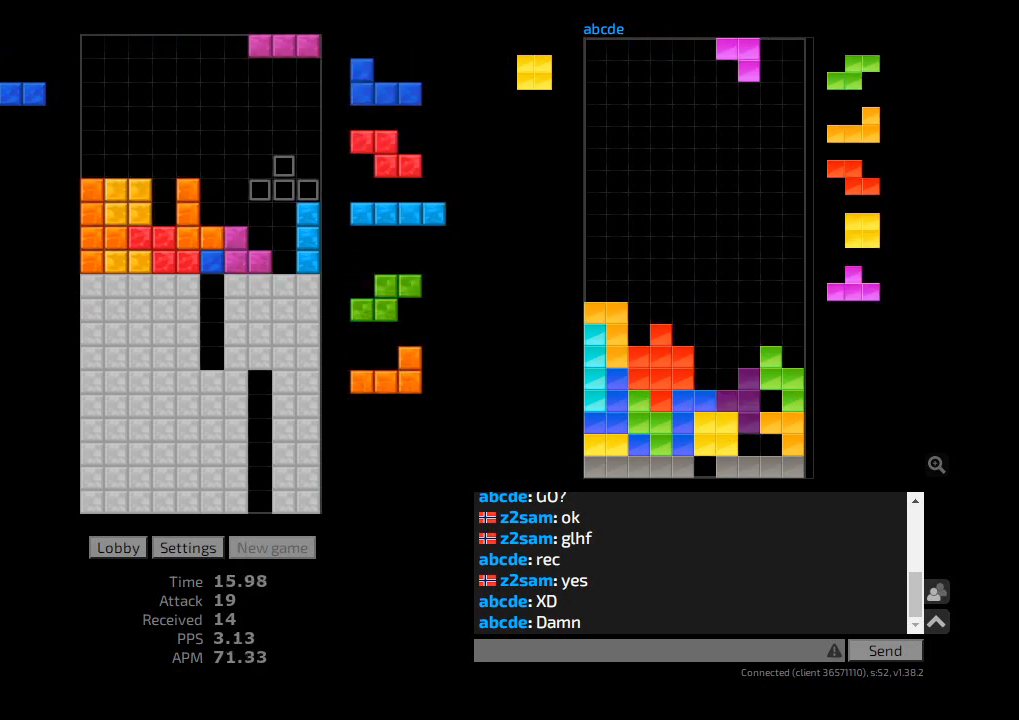
{"keys": [], "events": [[33, "r", "up"], [67, "ccw", "down"], [133, "hd", "down"], [167, "ccw", "up"], [200, "cw", "down"], [233, "hd", "up"], [233, "l", "down"], [300, "cw", "up"], [300, "hd", "down"], [300, "l", "up"], [367, "hl", "down"], [433, "hd", "up"], [500, "hl", "up"]]}
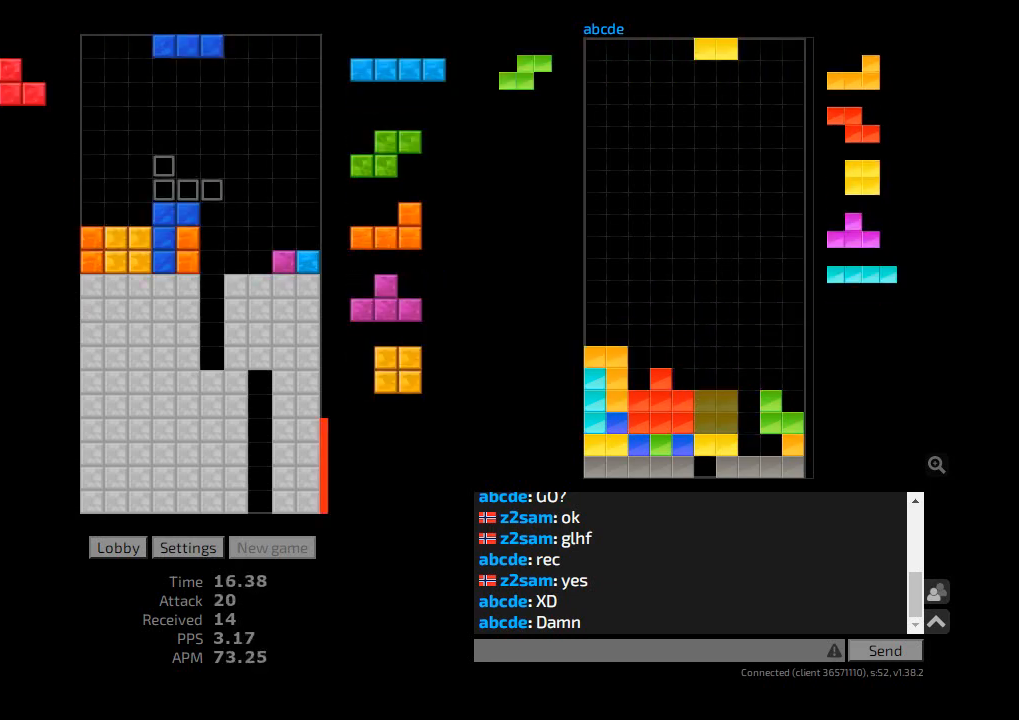
{"keys": [], "events": [[33, "l", "down"], [167, "l", "up"], [200, "hd", "down"], [233, "cw", "down"], [267, "hd", "up"], [333, "cw", "up"], [367, "hd", "down"], [433, "hd", "up"]]}
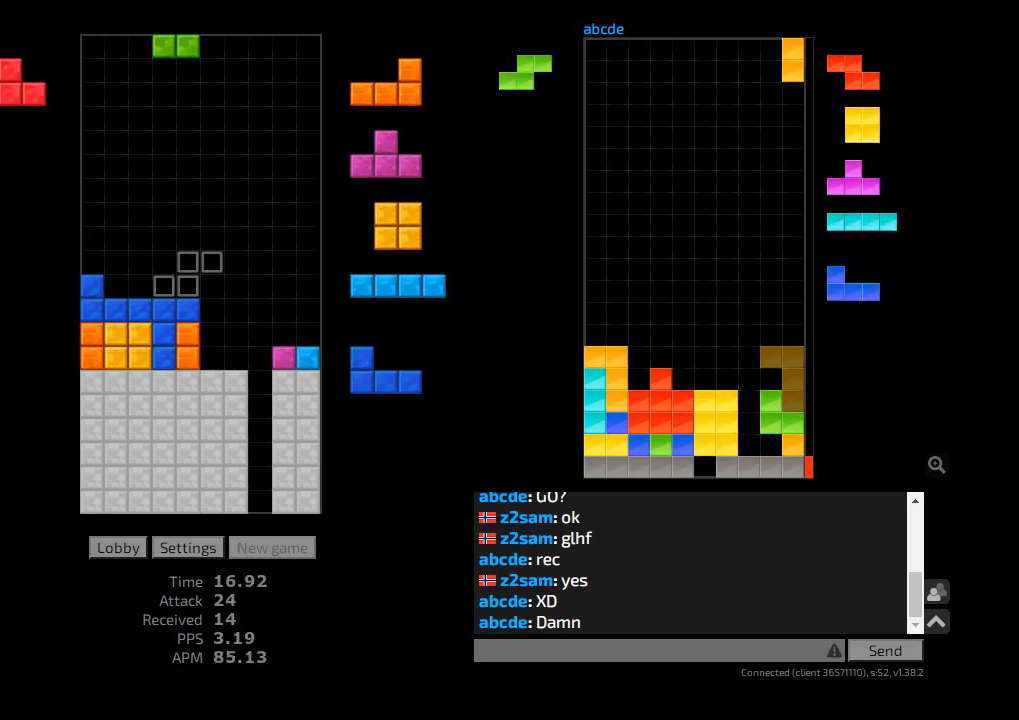
{"keys": ["hd", "hl", "l"], "events": [[100, "cw", "down"], [100, "r", "down"], [200, "cw", "up"], [267, "hd", "down"], [267, "r", "up"], [333, "cw", "down"], [367, "hd", "up"], [367, "r", "down"], [400, "r", "up"], [433, "cw", "up"], [433, "hd", "down"], [500, "hl", "down"], [500, "l", "down"]]}
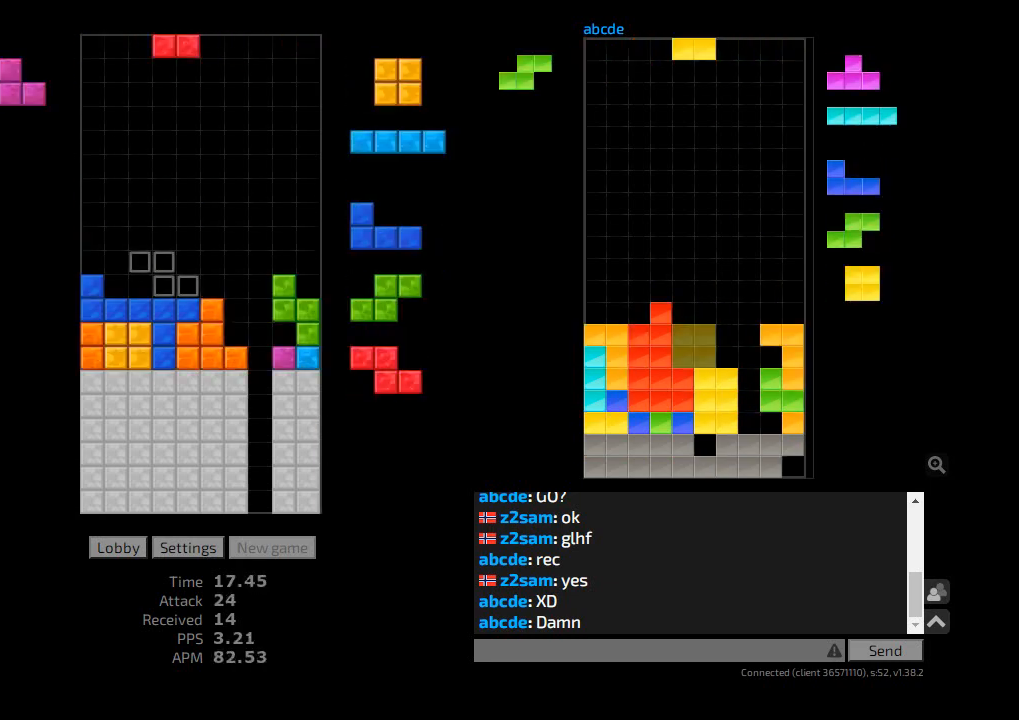
{"keys": ["hd"], "events": [[33, "hd", "up"], [67, "hl", "up"], [100, "l", "up"], [133, "hd", "down"], [167, "hl", "down"], [167, "r", "down"], [200, "cw", "down"], [200, "r", "up"], [233, "hd", "up"], [267, "cw", "up"], [267, "hl", "up"], [267, "r", "down"], [300, "r", "up"], [333, "sd", "down"], [433, "cw", "down"], [467, "hd", "down"], [467, "sd", "up"], [500, "cw", "up"]]}
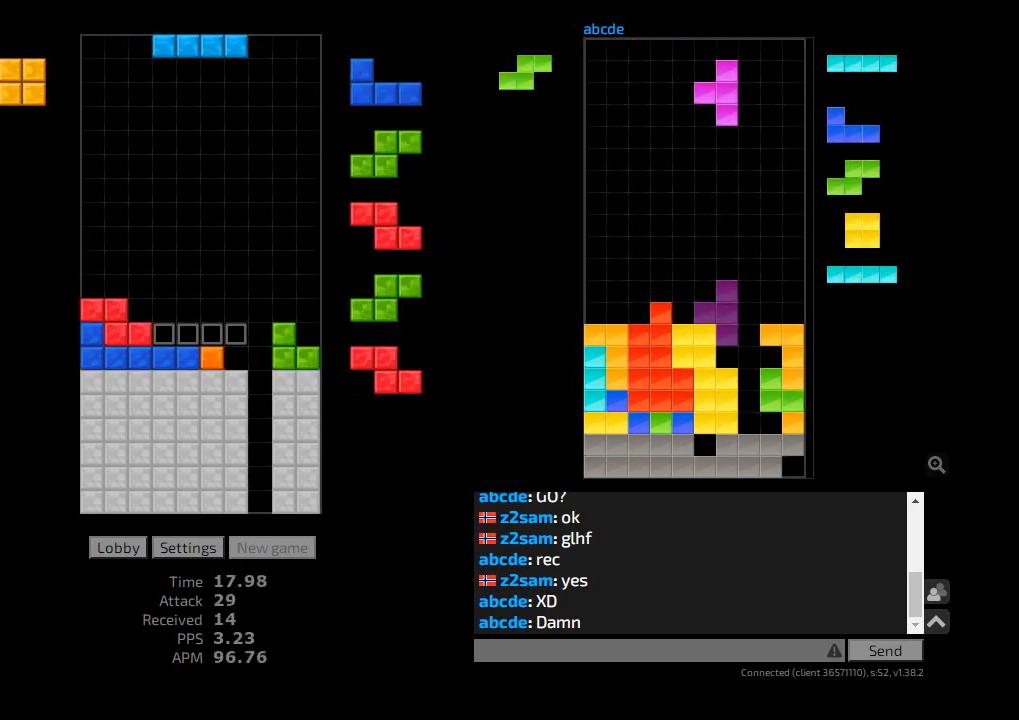
{"keys": ["hd", "r"], "events": [[67, "hd", "up"], [200, "hl", "down"], [300, "l", "down"], [333, "hl", "up"], [400, "l", "up"], [433, "hd", "down"], [500, "r", "down"]]}
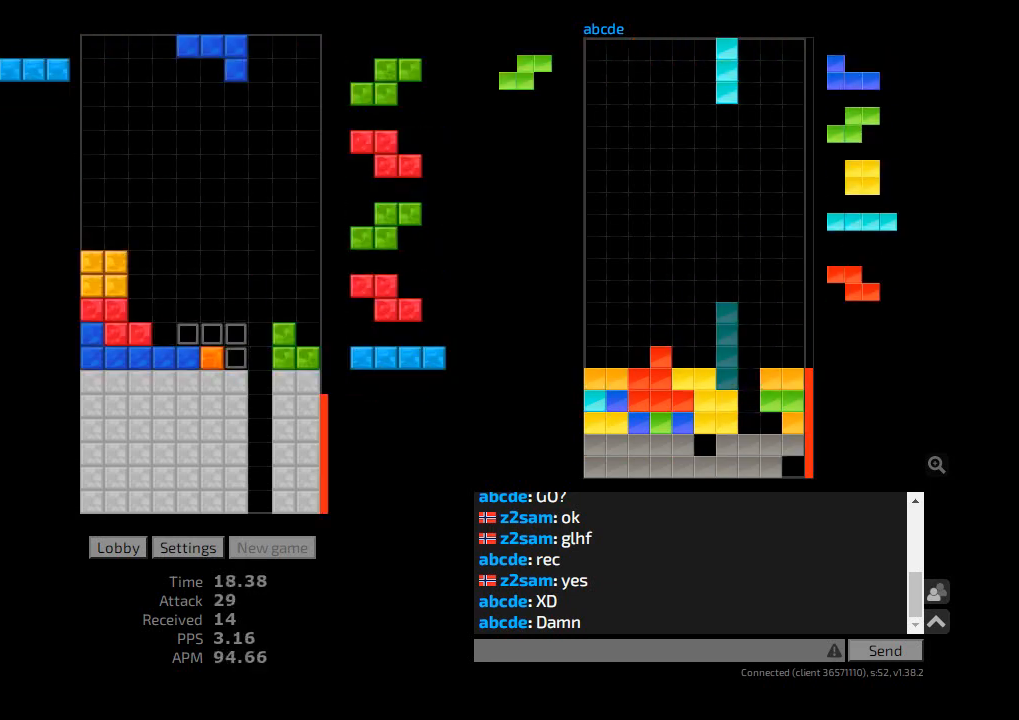
{"keys": ["hd"], "events": [[33, "hd", "up"], [67, "r", "up"], [133, "hd", "down"], [200, "ccw", "down"], [200, "hd", "up"], [200, "l", "down"], [233, "ccw", "up"], [233, "l", "up"], [300, "hd", "down"], [333, "hl", "down"], [333, "r", "down"], [367, "cw", "down"], [400, "hd", "up"], [433, "hl", "up"], [467, "r", "up"], [500, "cw", "up"], [500, "hd", "down"]]}
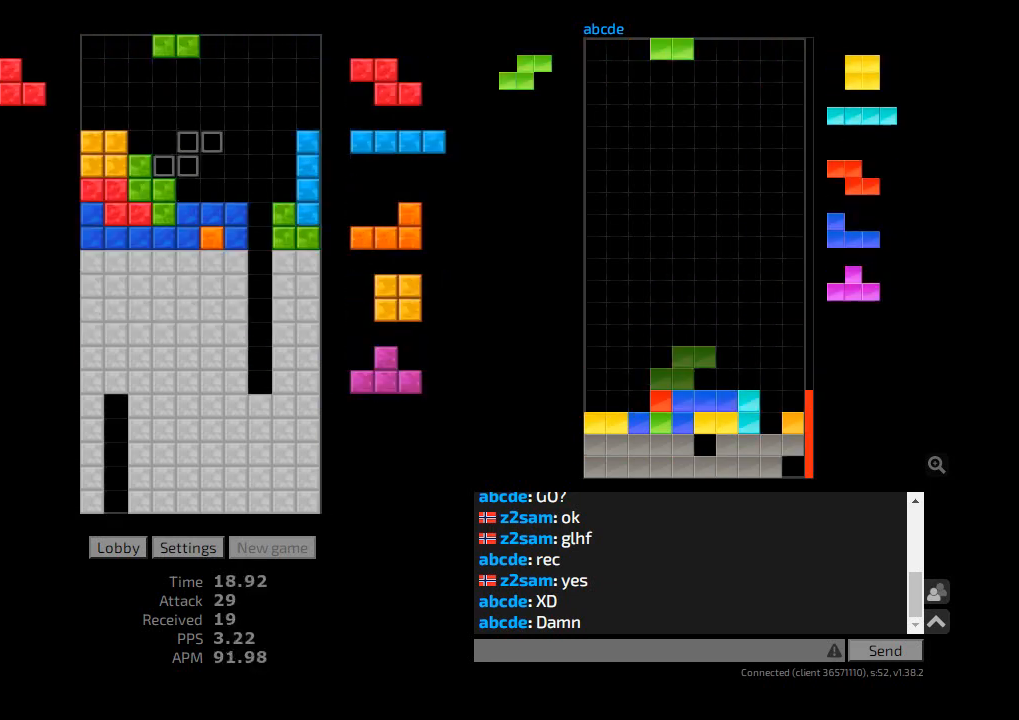
{"keys": [], "events": [[33, "hl", "down"], [67, "hd", "up"], [133, "hl", "up"], [400, "hd", "down"], [500, "hd", "up"]]}
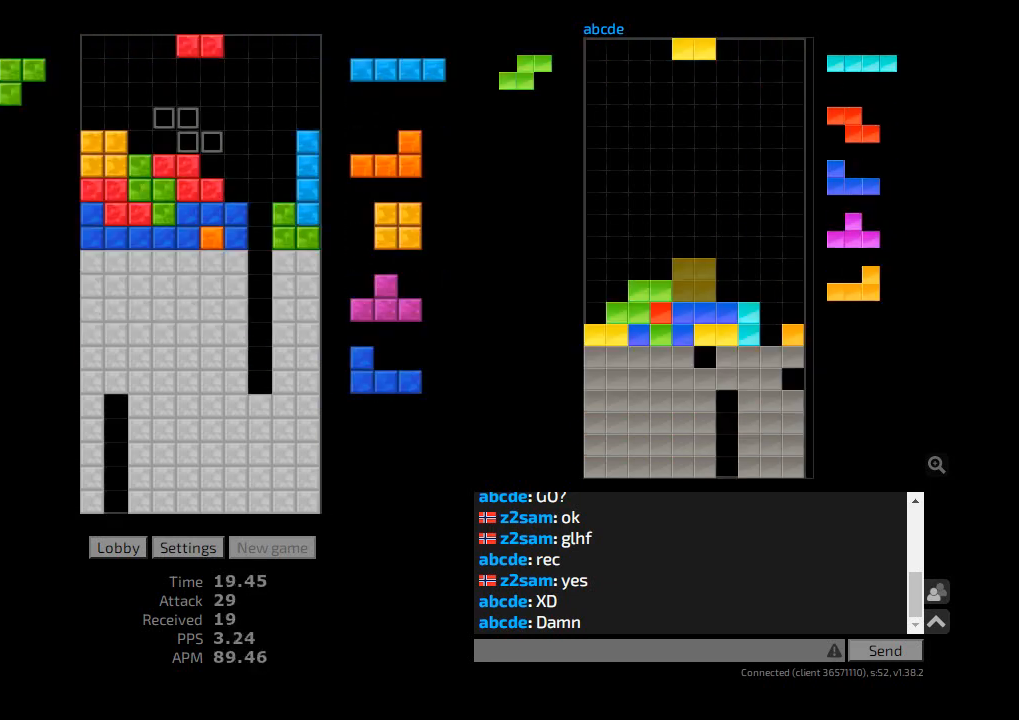
{"keys": [], "events": [[33, "r", "down"], [100, "r", "up"], [167, "hd", "down"], [233, "r", "down"], [267, "hd", "up"], [333, "r", "up"], [367, "ccw", "down"], [400, "hd", "down"], [433, "ccw", "up"], [467, "hl", "down"], [500, "hd", "up"], [500, "hl", "up"]]}
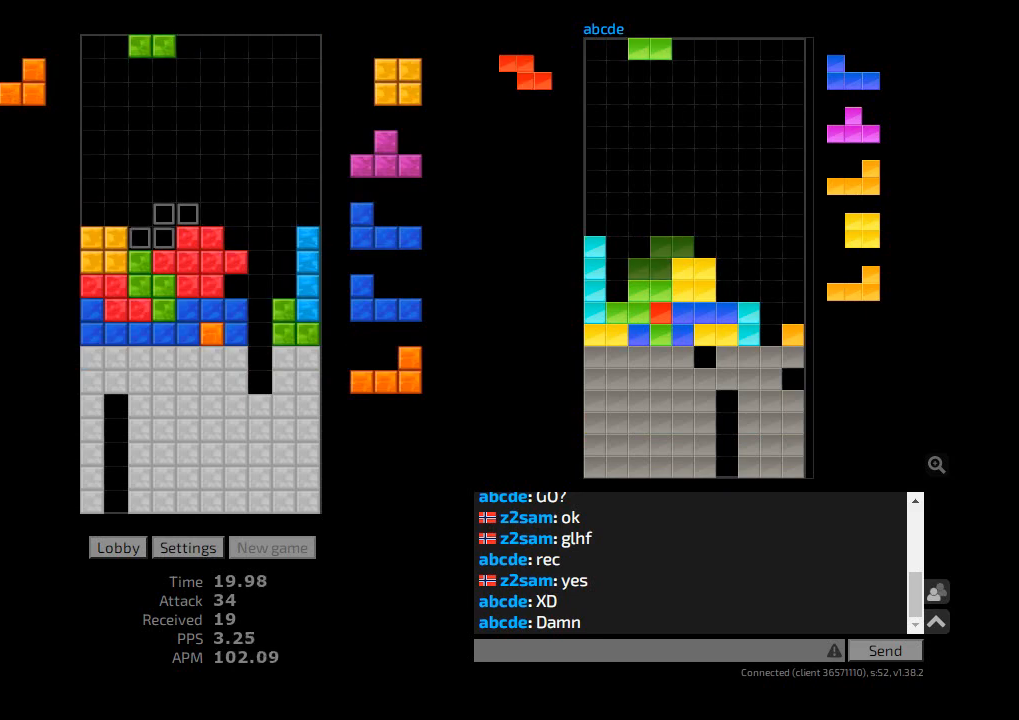
{"keys": ["r", "sd"], "events": [[100, "hd", "down"], [133, "l", "down"], [200, "hd", "up"], [200, "l", "up"], [267, "hd", "down"], [267, "r", "down"], [300, "cw", "down"], [300, "r", "up"], [333, "hd", "up"], [367, "cw", "up"], [400, "r", "down"], [467, "sd", "down"]]}
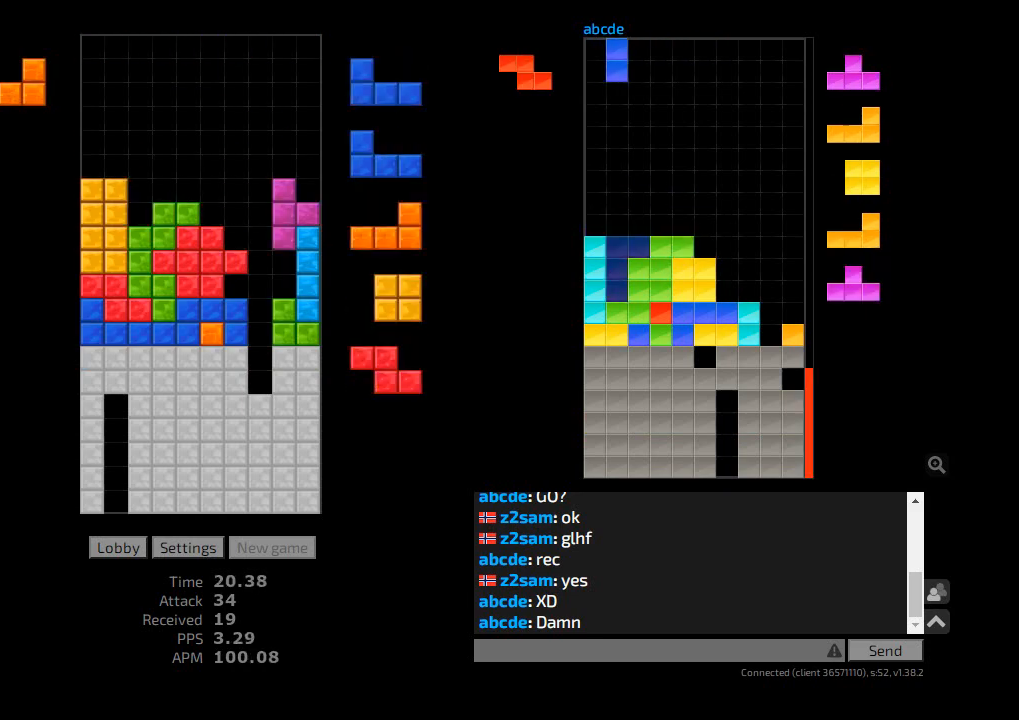
{"keys": [], "events": [[67, "l", "down"], [67, "r", "up"], [133, "cw", "down"], [133, "l", "up"], [133, "sd", "up"], [167, "hd", "down"], [200, "cw", "up"], [267, "r", "down"], [300, "cw", "down"], [300, "hd", "up"], [433, "cw", "up"], [500, "r", "up"]]}
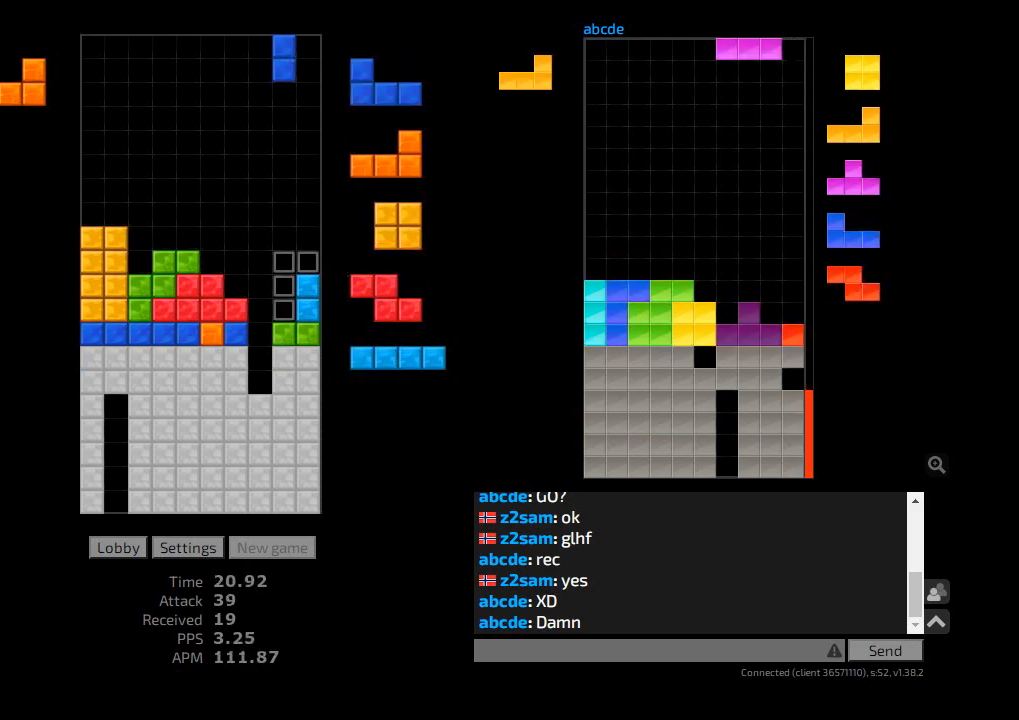
{"keys": ["hd", "l"], "events": [[67, "hd", "down"], [100, "hl", "down"], [167, "hd", "up"], [233, "hl", "up"], [300, "l", "down"], [333, "l", "up"], [433, "hd", "down"], [467, "l", "down"]]}
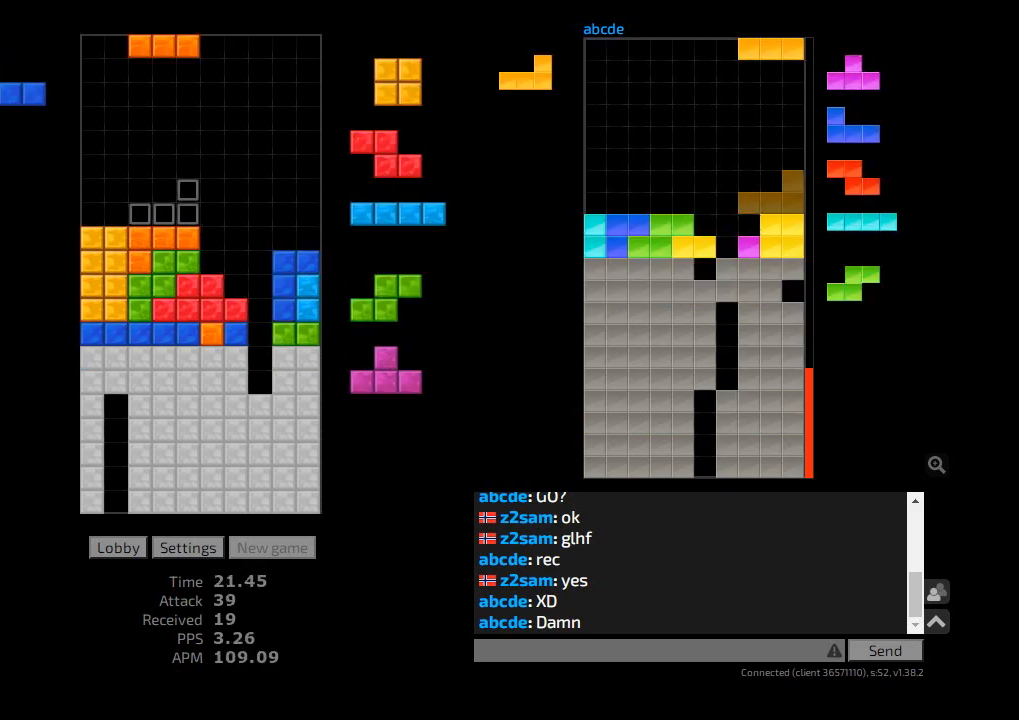
{"keys": [], "events": [[33, "hd", "up"], [100, "l", "up"], [133, "hd", "down"], [233, "l", "down"], [267, "hd", "up"], [400, "l", "up"], [433, "hd", "down"], [500, "hd", "up"]]}
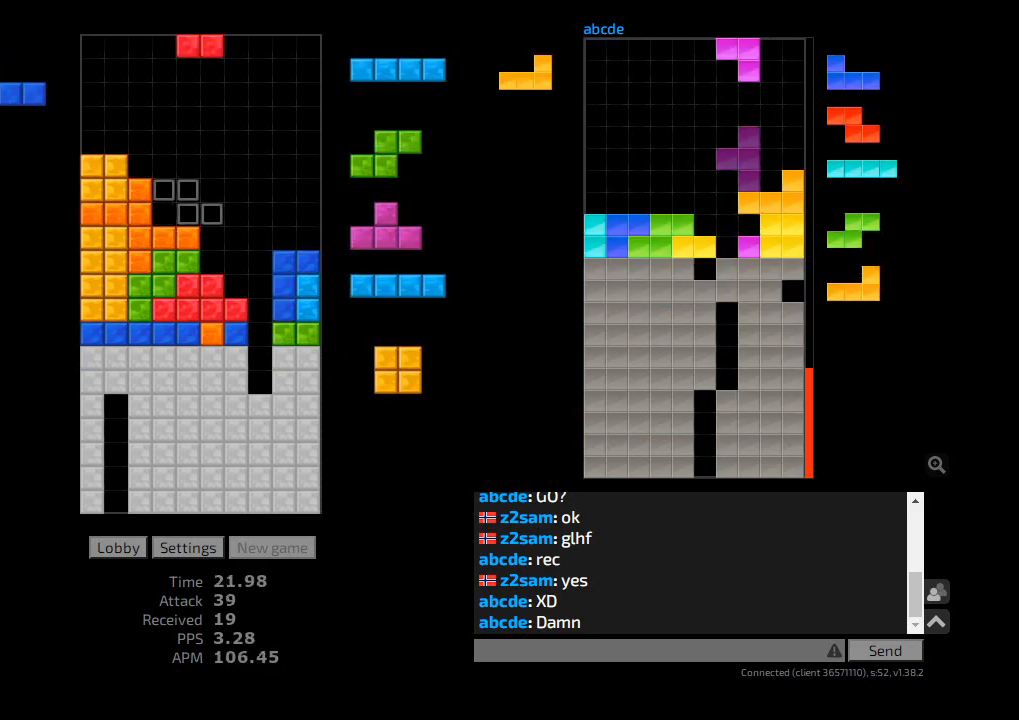
{"keys": ["r"], "events": [[333, "hl", "down"], [400, "ccw", "down"], [433, "r", "down"], [467, "hl", "up"], [500, "ccw", "up"]]}
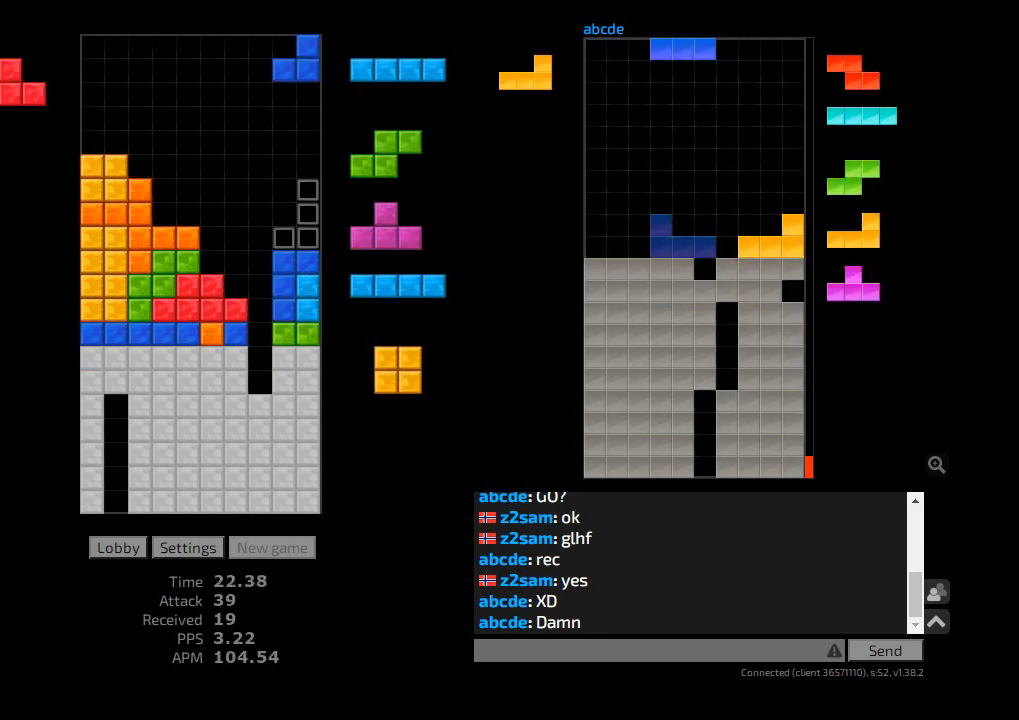
{"keys": [], "events": [[67, "r", "up"], [100, "hd", "down"], [133, "r", "down"], [167, "cw", "down"], [167, "hd", "up"], [200, "cw", "up"], [200, "r", "up"], [267, "r", "down"], [300, "r", "up"], [333, "hd", "down"], [400, "cw", "down"], [400, "r", "down"], [433, "hd", "up"], [467, "cw", "up"], [467, "r", "up"]]}
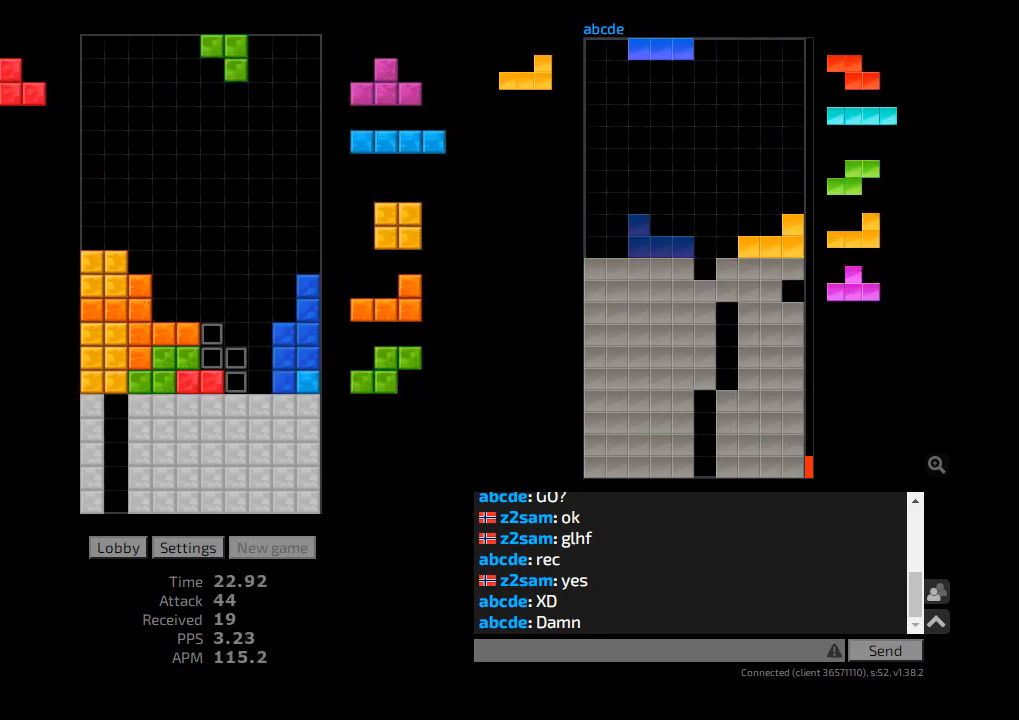
{"keys": ["hd", "hl"], "events": [[100, "hd", "down"], [167, "ccw", "down"], [233, "hd", "up"], [267, "ccw", "up"], [267, "r", "down"], [300, "r", "up"], [433, "hd", "down"], [467, "hl", "down"]]}
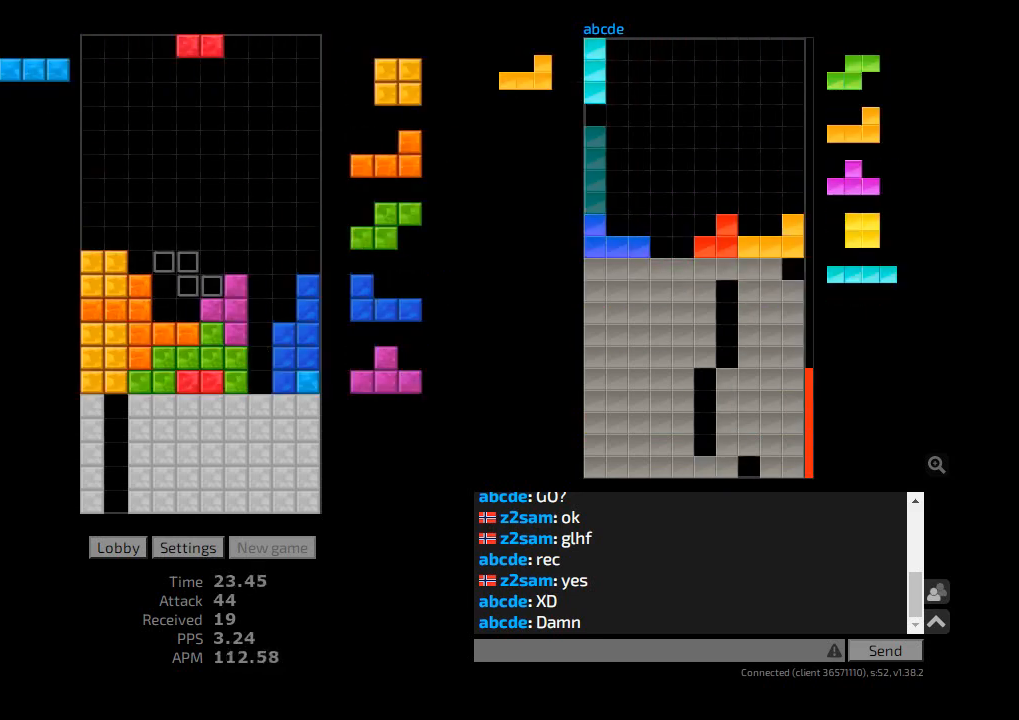
{"keys": ["hd"], "events": [[33, "hd", "up"], [100, "cw", "down"], [133, "hl", "up"], [133, "r", "down"], [167, "cw", "up"], [167, "r", "up"], [267, "hd", "down"], [300, "hd", "up"], [333, "l", "down"], [367, "l", "up"], [500, "hd", "down"]]}
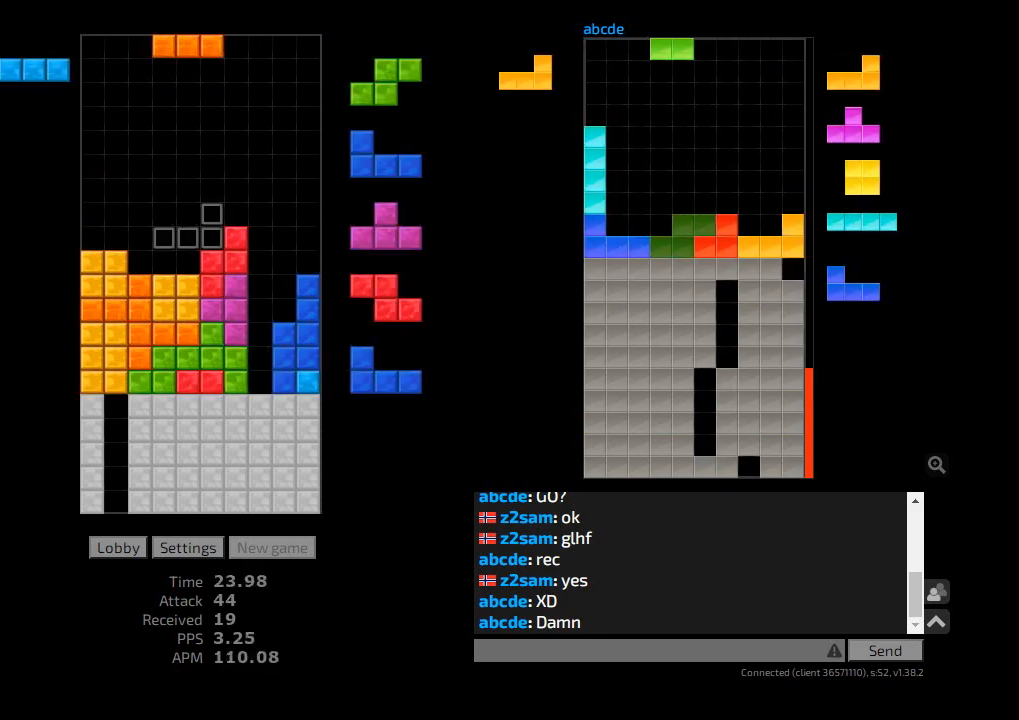
{"keys": [], "events": [[33, "l", "down"], [67, "hd", "up"], [100, "l", "up"], [167, "hd", "down"], [200, "l", "down"], [233, "hd", "up"], [233, "l", "up"]]}
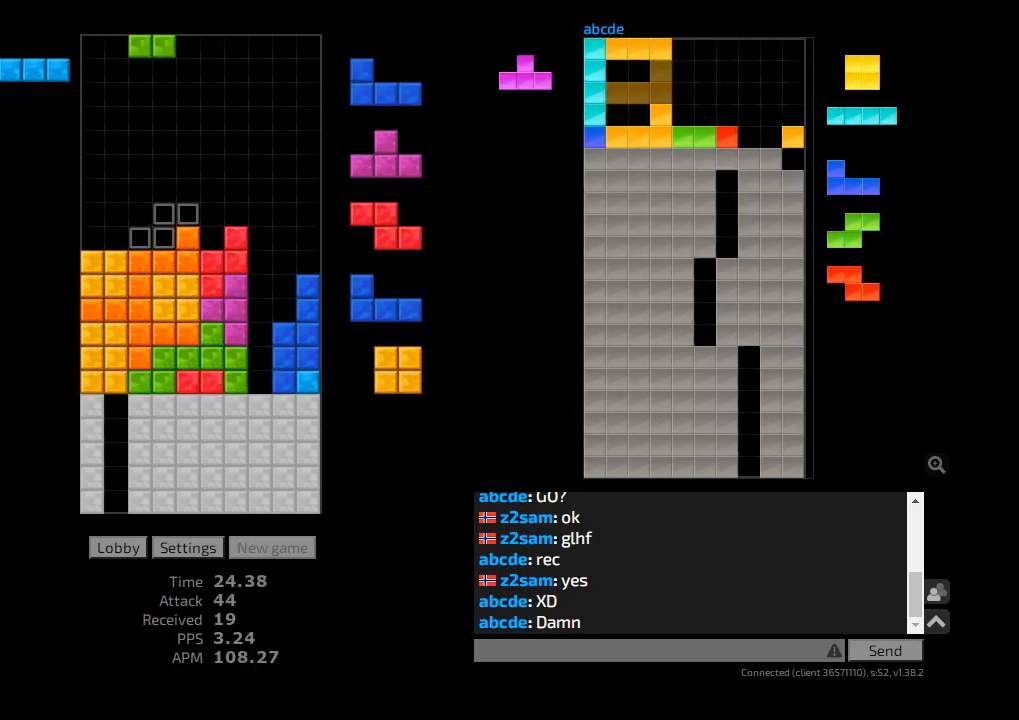
{"keys": ["l"], "events": [[33, "r", "down"], [367, "r", "up"], [500, "l", "down"]]}